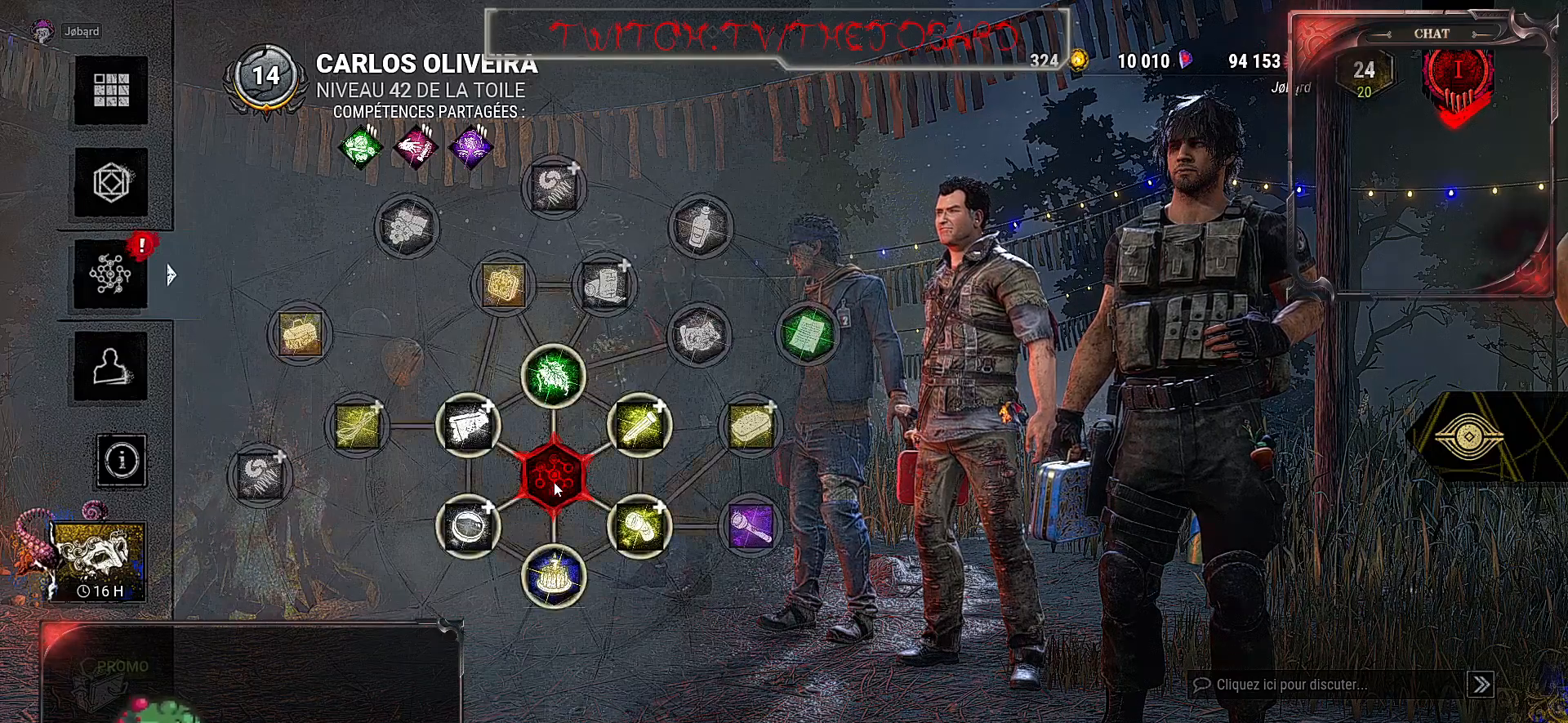
Gameplay with keyboard and mouse; each line is a JSON object with the keys and mouse buttons held at the frame after it. "events" lists presses ("down") and releases ("up") of "a", "ctrl", "d", "e", "f", "q", "r", "s", "shift", "space", "tab", "z", "mouse_left", "mouse_wheel", "mouse_right" and "mouse_mb4" between this image and that frame as [ms after this image, input, new state], when the widget could be followed in between. "mouse_left", "mouse_wheel", "mouse_right", "mouse_mb4" = the "left", "wheel", "right", "mb4" buttons of the "mouse" list. No other keys are recorded. "wheel" means that the mouse wheel is clicked or scrolled. Mouse movement is not recorded. Not read: mouse_mb5.
{"keys": [], "mouse": ["left"], "events": [[383, "mouse_left", "down"]]}
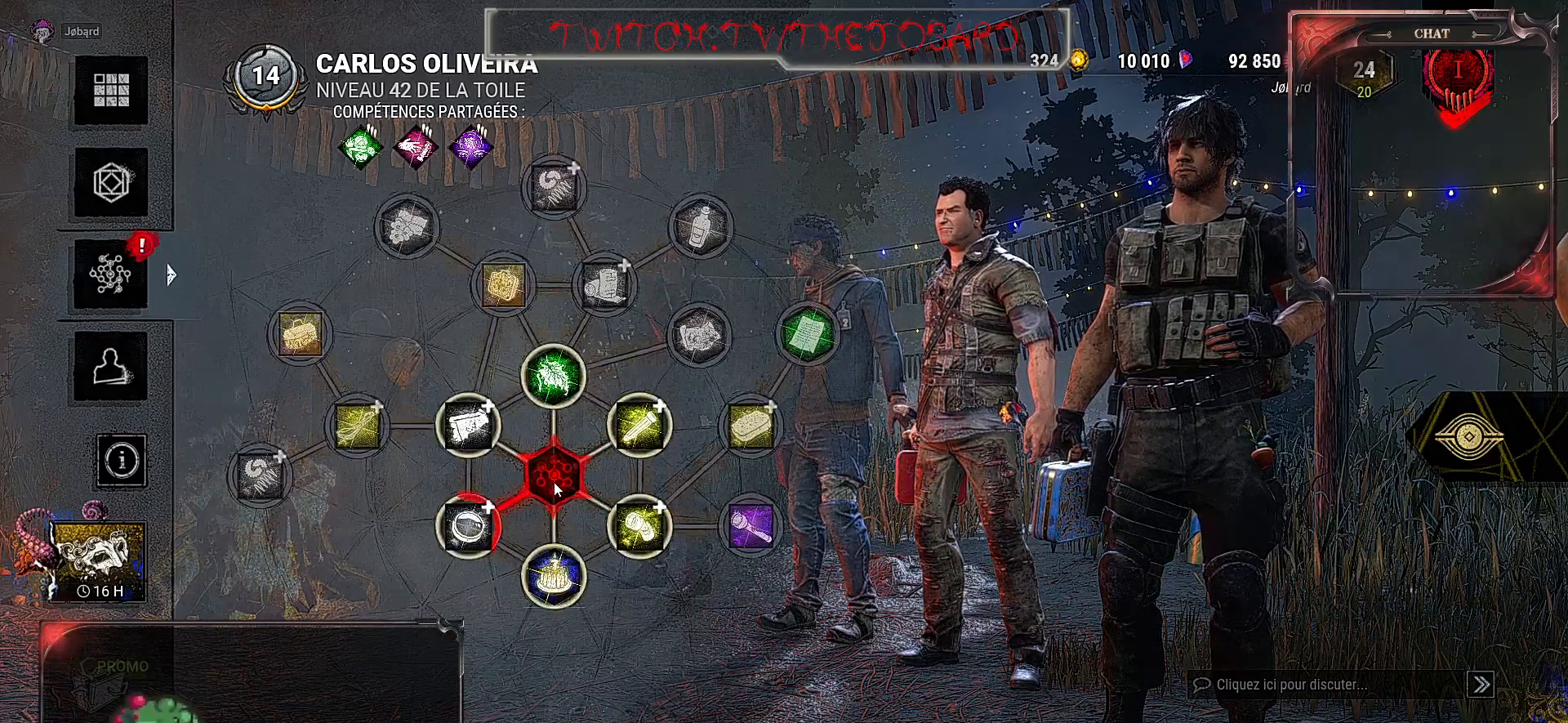
{"keys": [], "mouse": [], "events": [[17, "mouse_left", "up"]]}
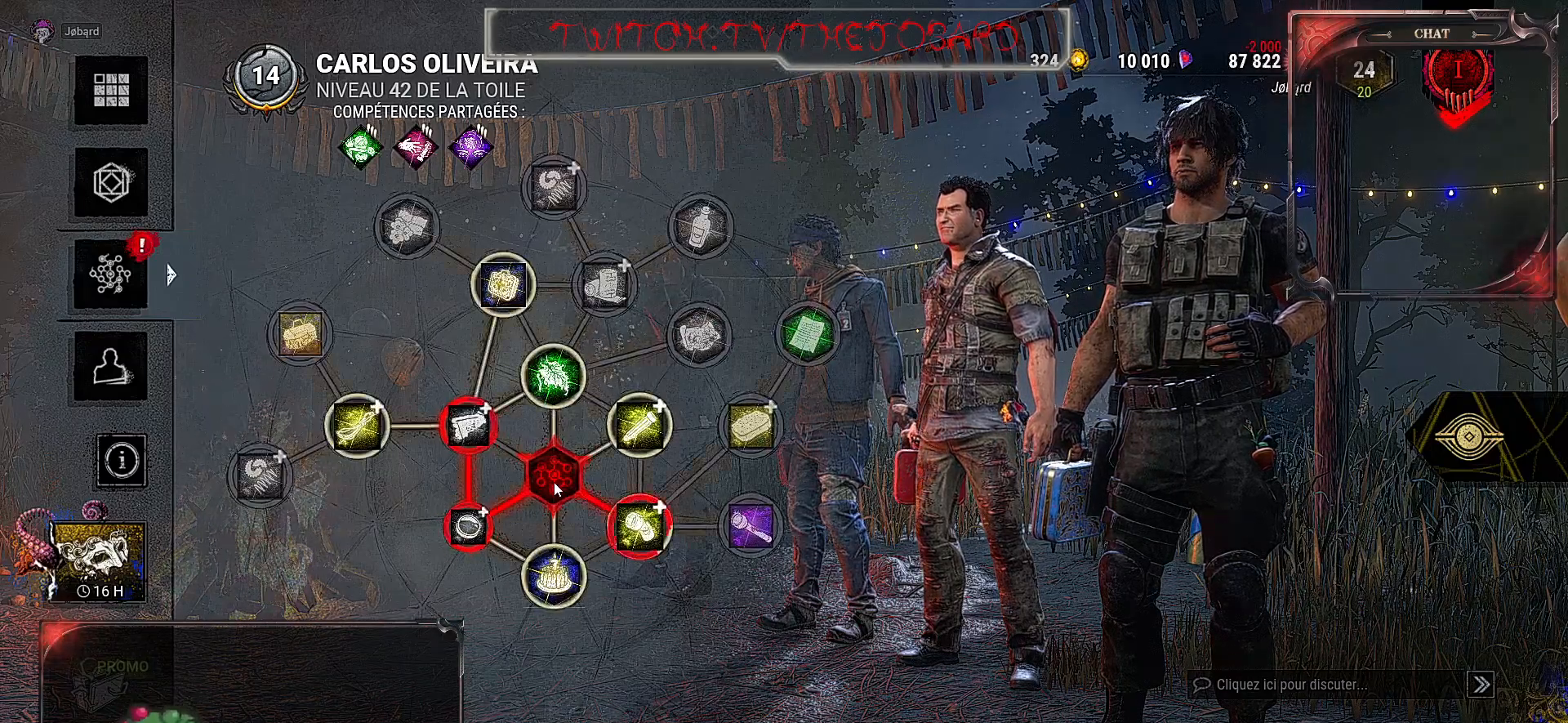
{"keys": [], "mouse": [], "events": []}
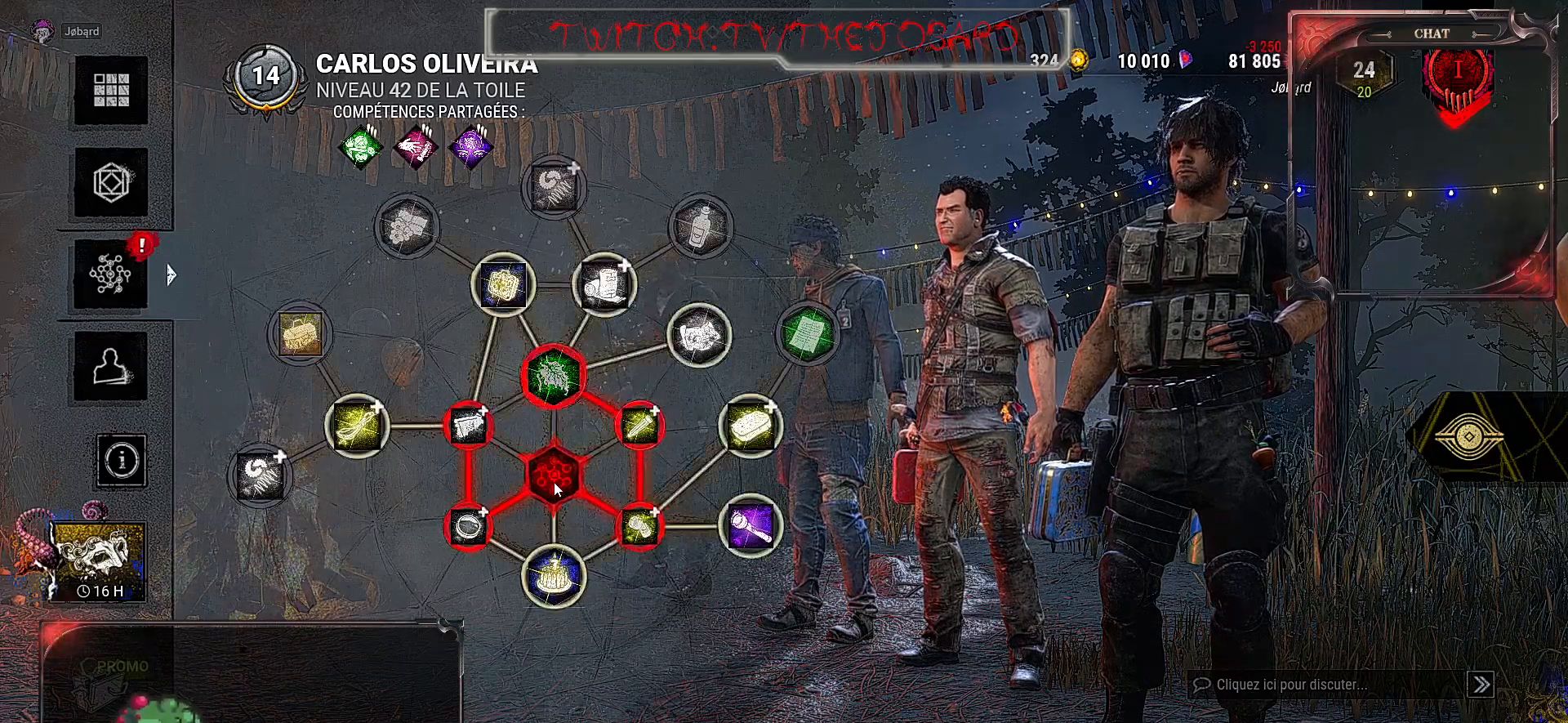
{"keys": [], "mouse": [], "events": []}
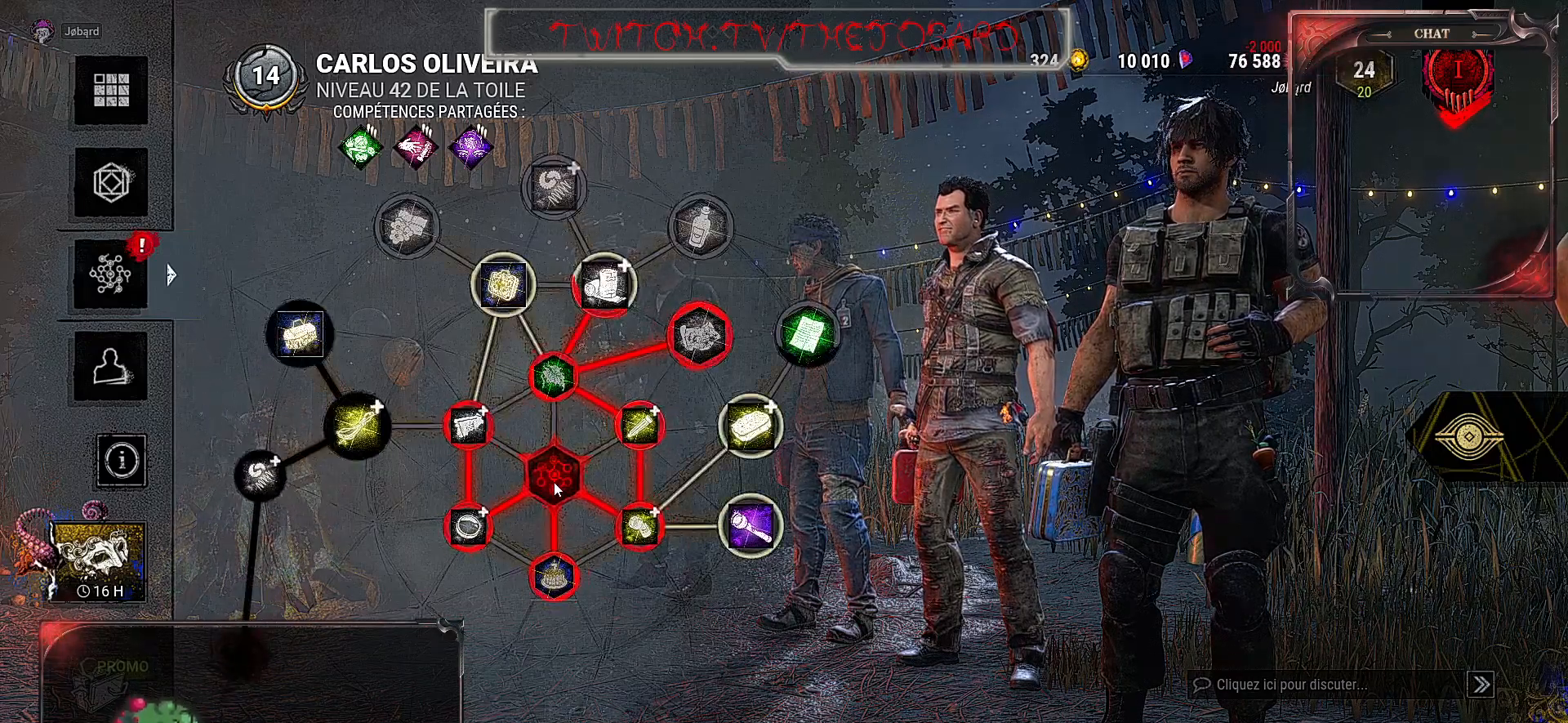
{"keys": [], "mouse": [], "events": []}
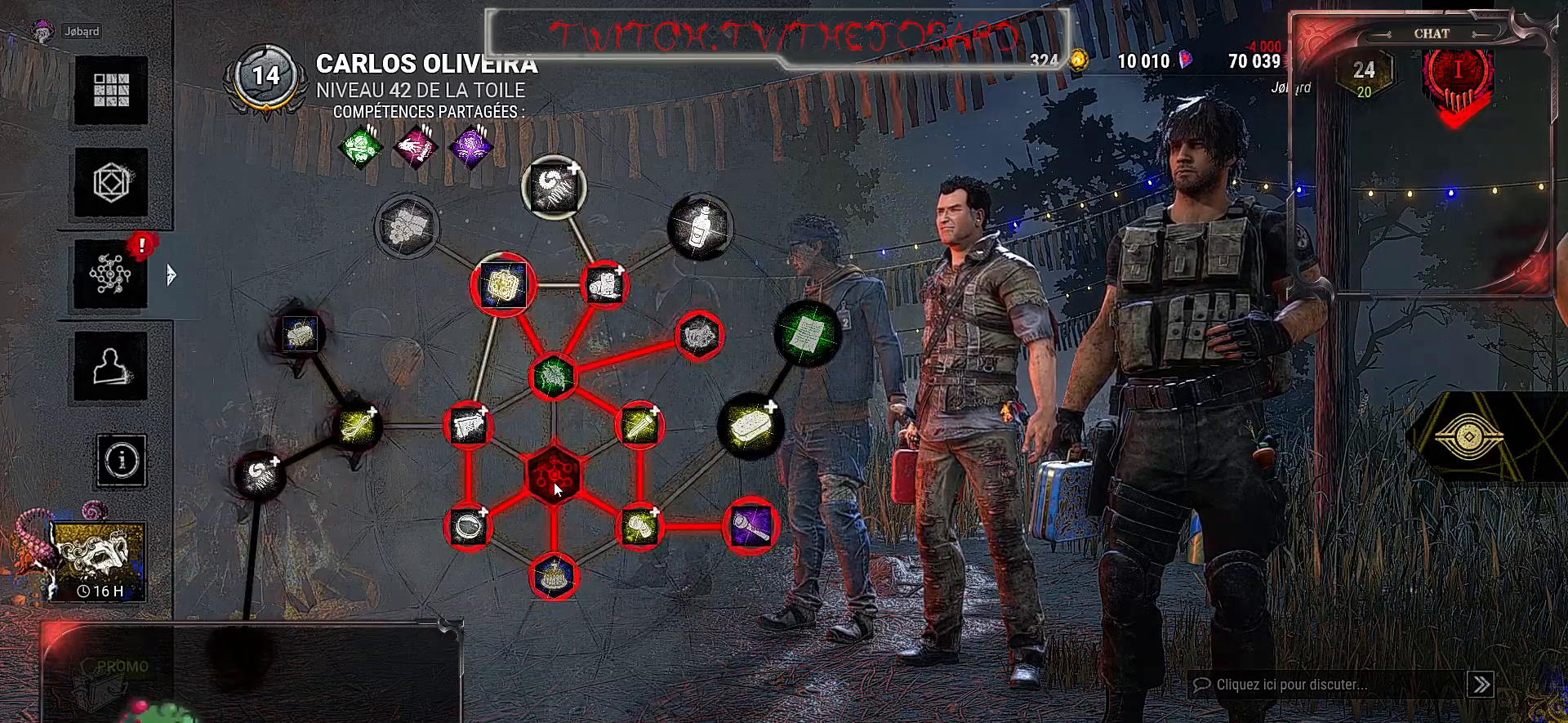
{"keys": [], "mouse": [], "events": []}
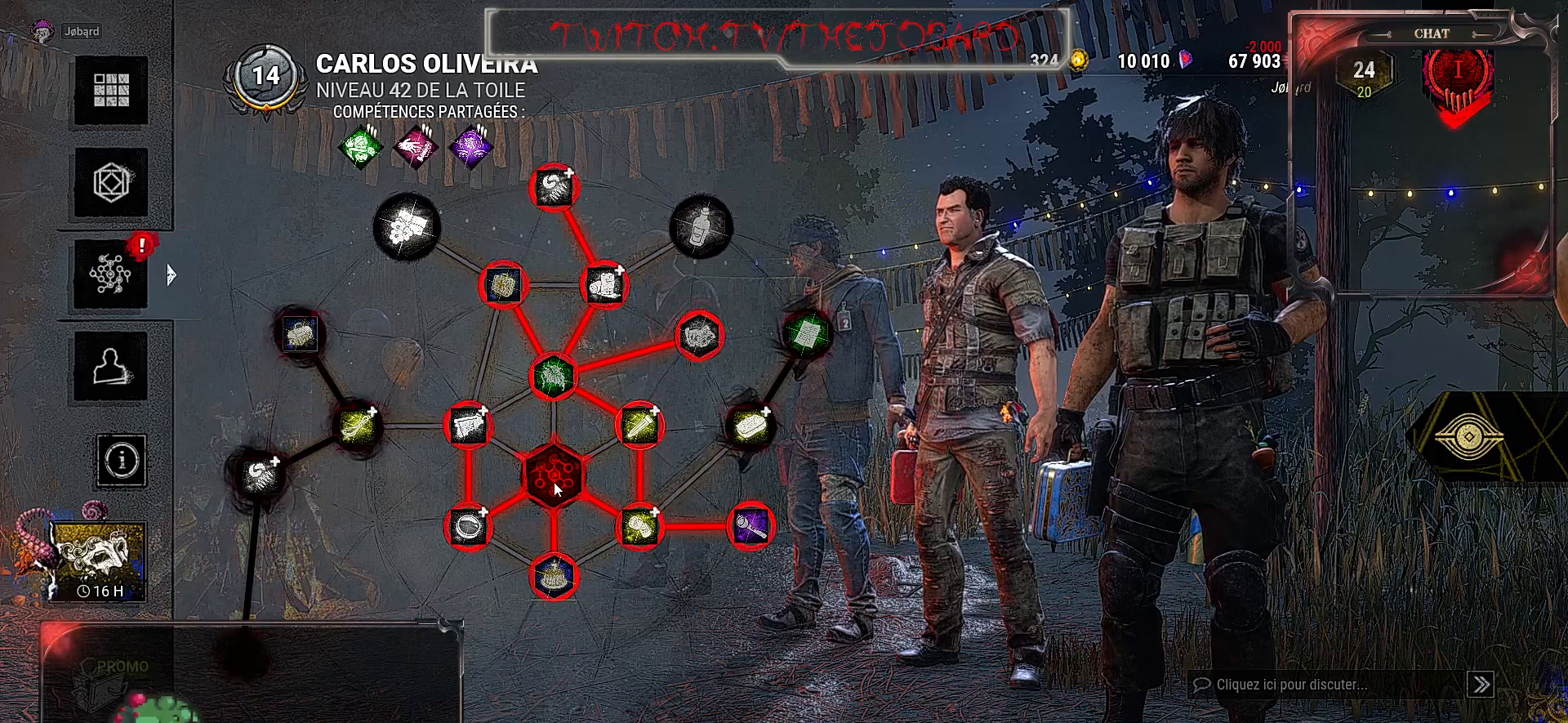
{"keys": [], "mouse": [], "events": []}
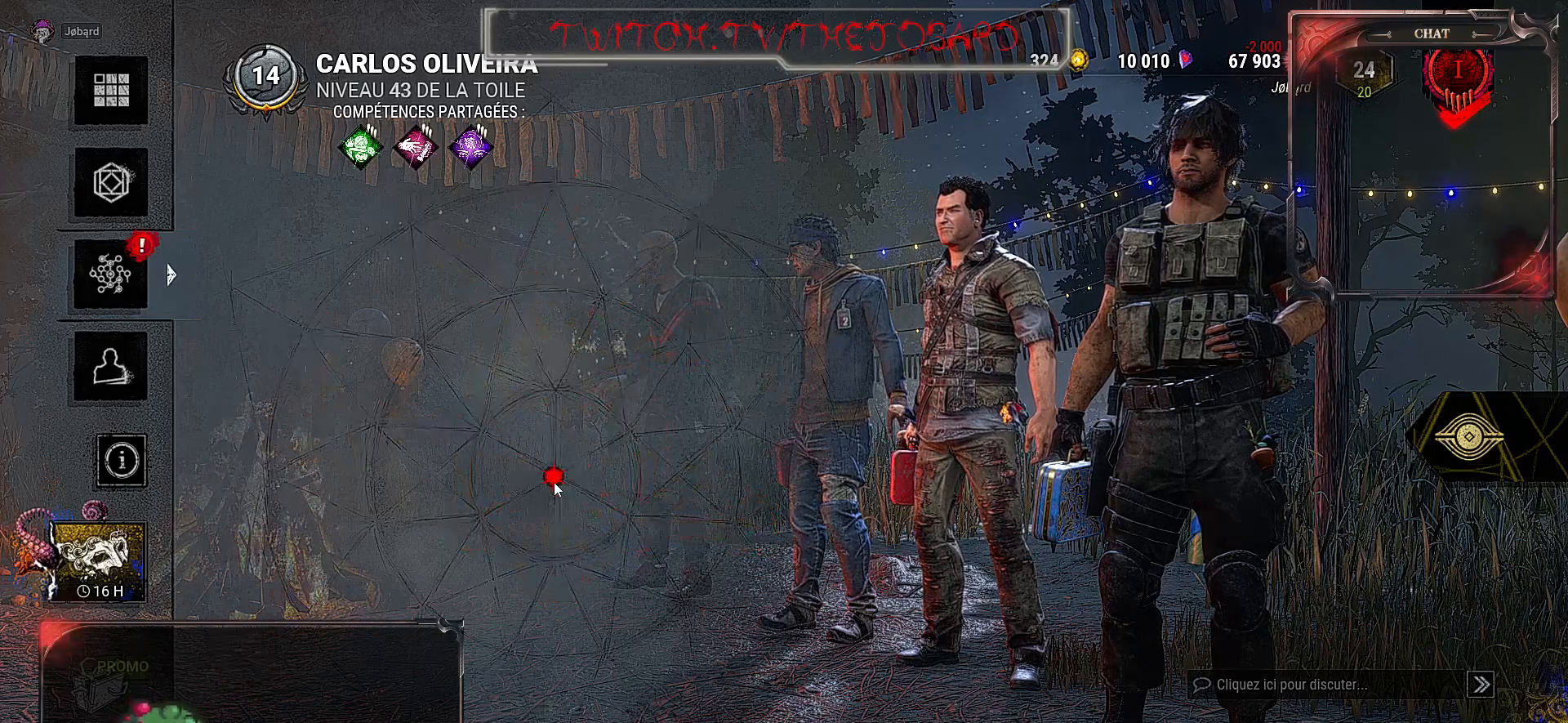
{"keys": [], "mouse": [], "events": []}
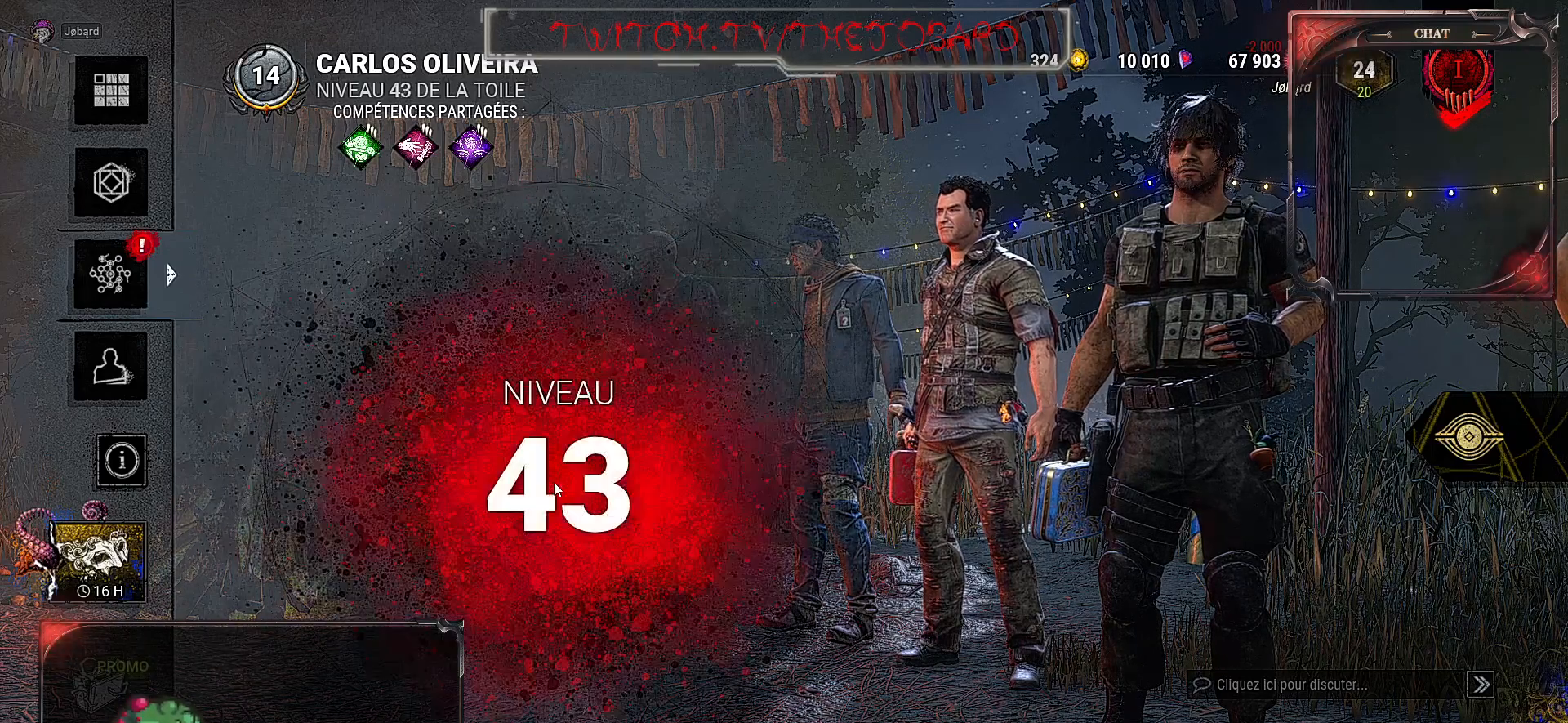
{"keys": [], "mouse": [], "events": []}
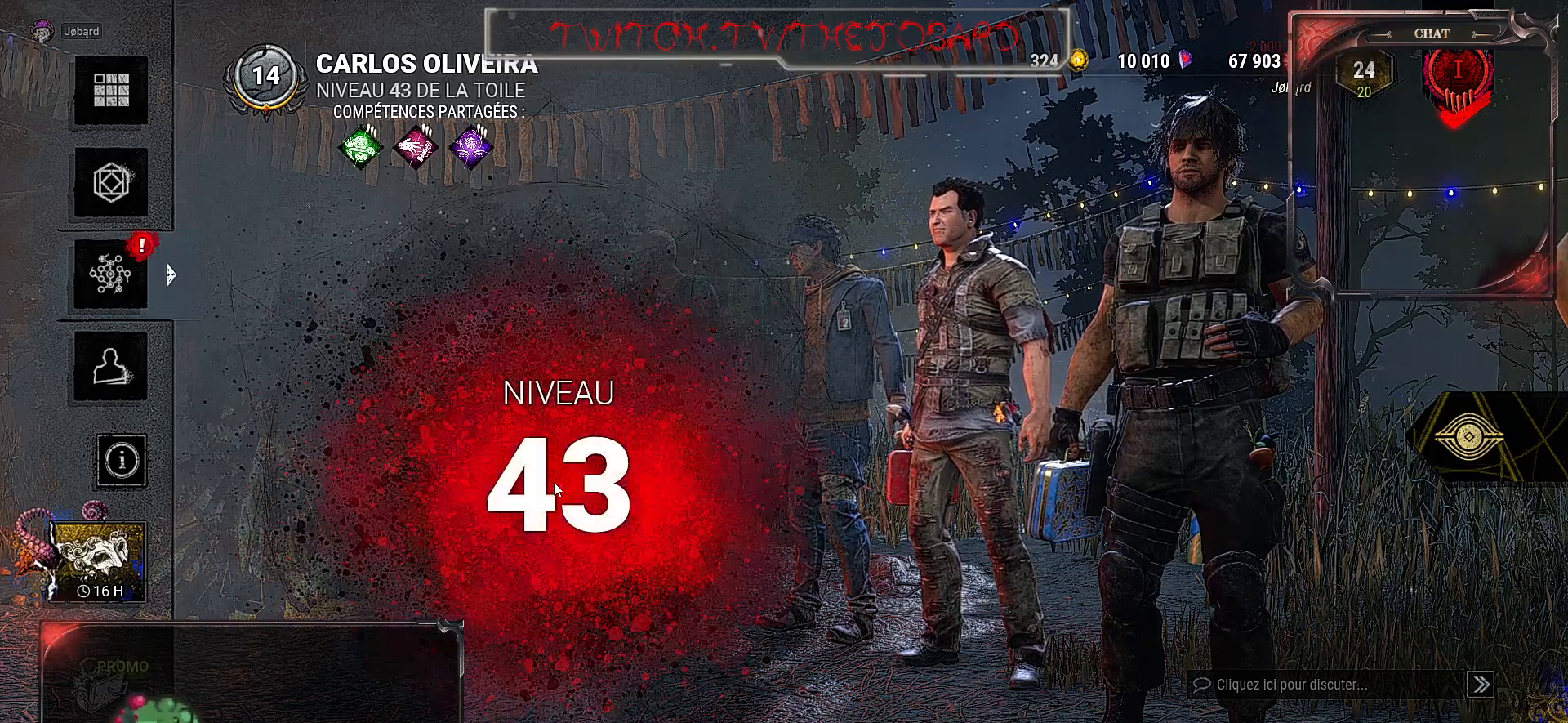
{"keys": [], "mouse": [], "events": []}
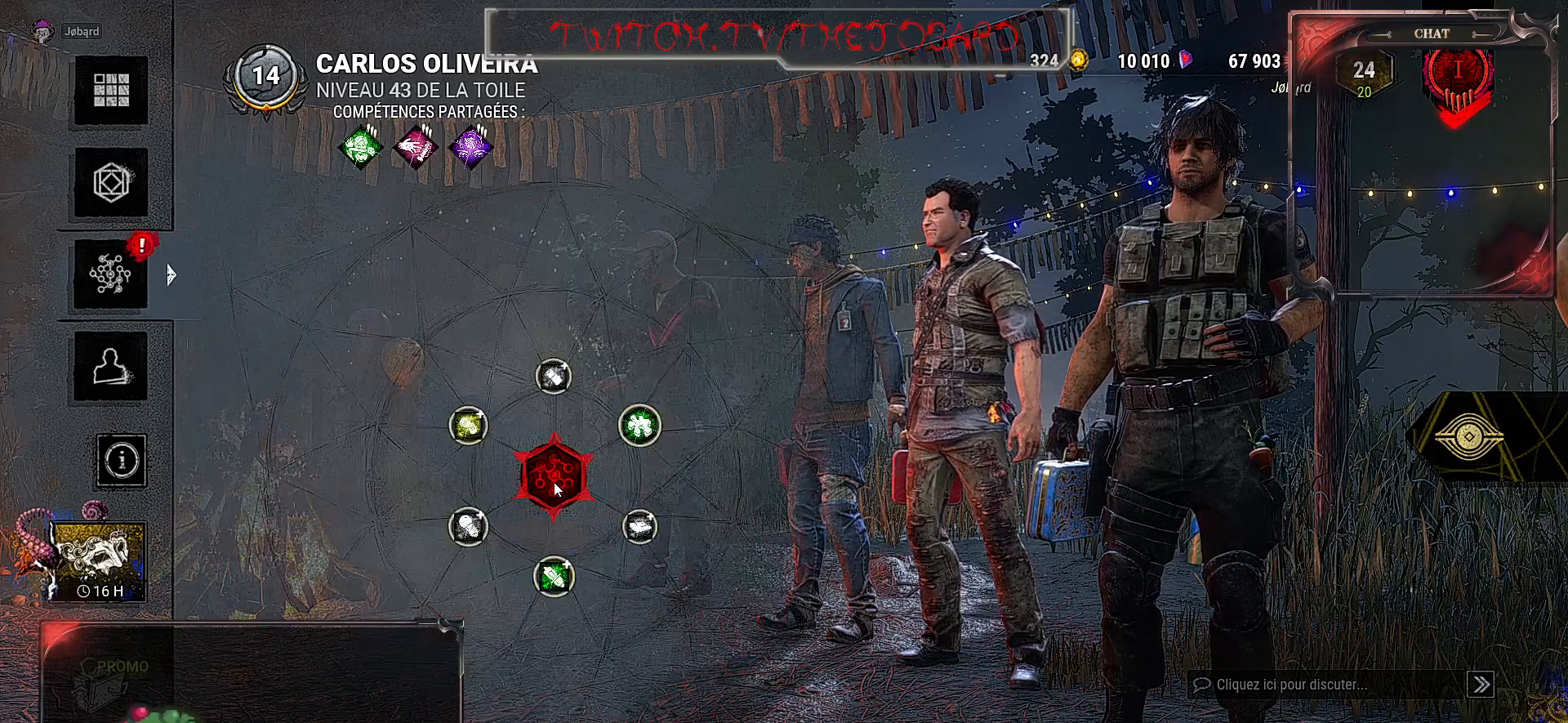
{"keys": [], "mouse": [], "events": []}
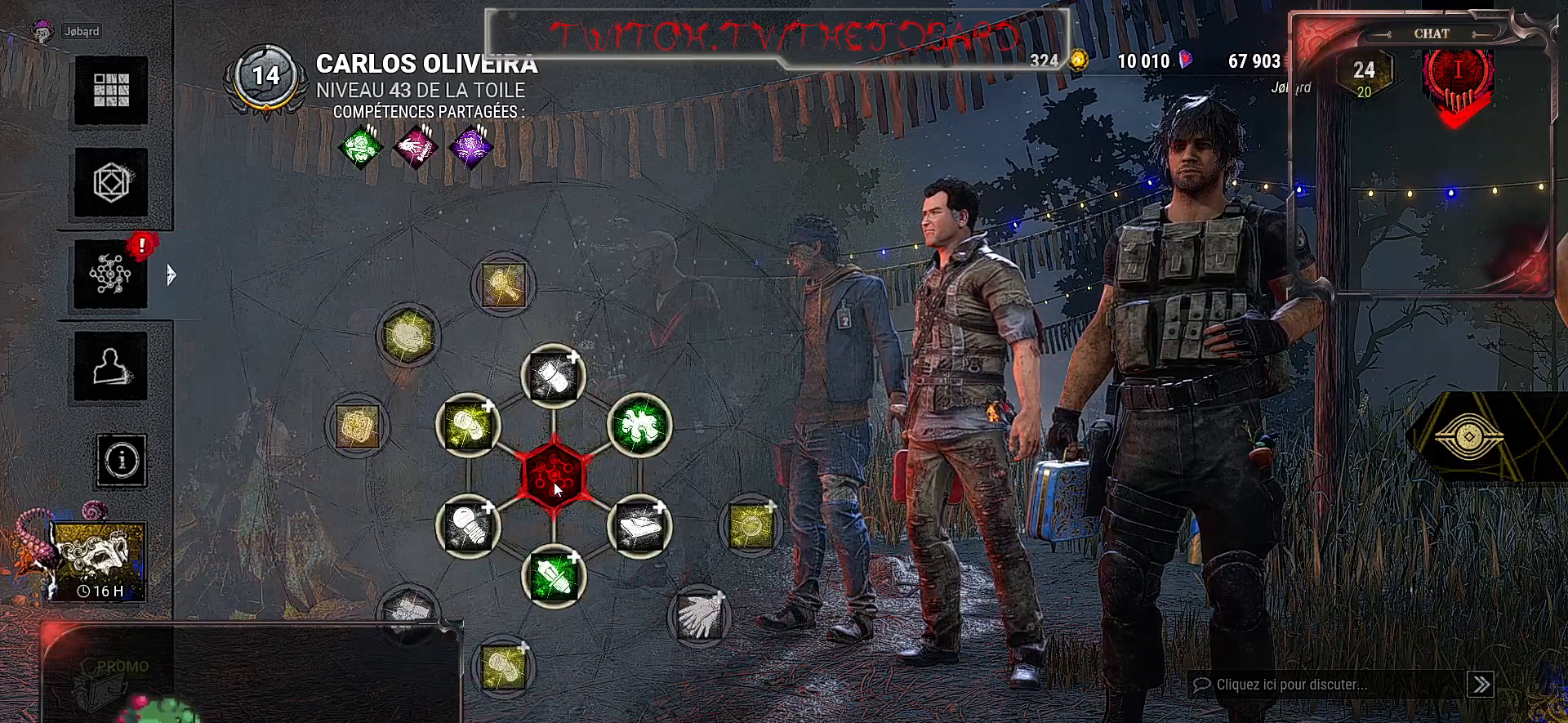
{"keys": [], "mouse": [], "events": []}
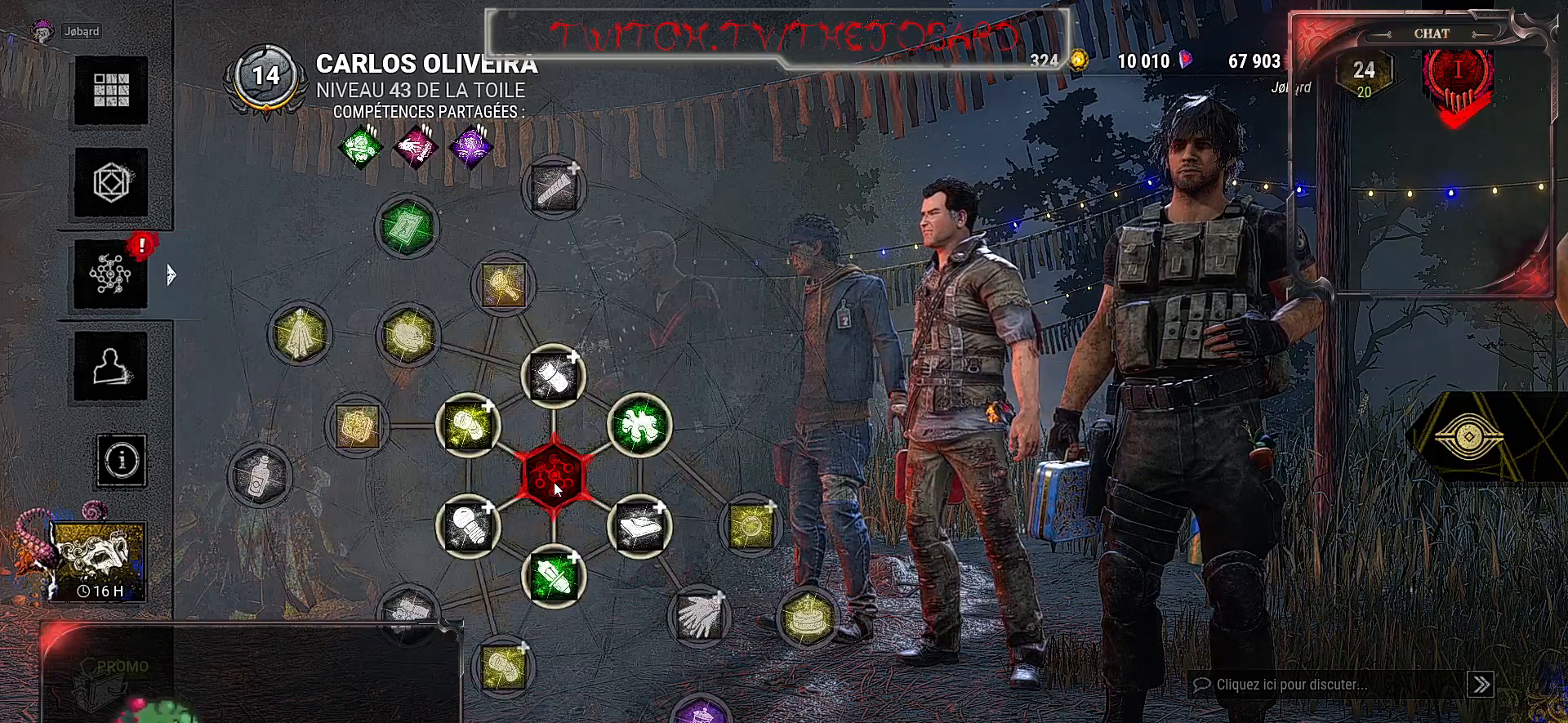
{"keys": [], "mouse": ["left"], "events": [[417, "mouse_left", "down"]]}
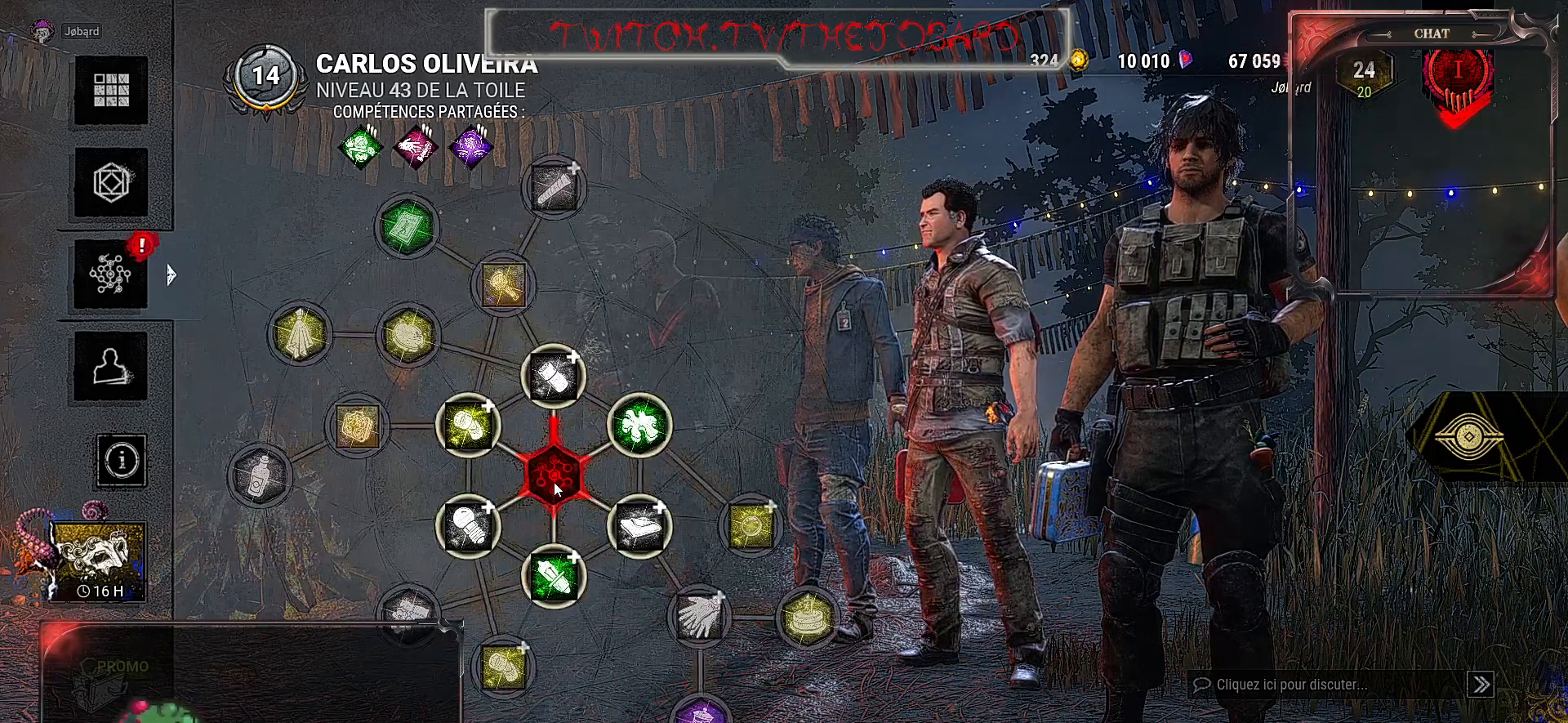
{"keys": [], "mouse": [], "events": [[67, "mouse_left", "up"]]}